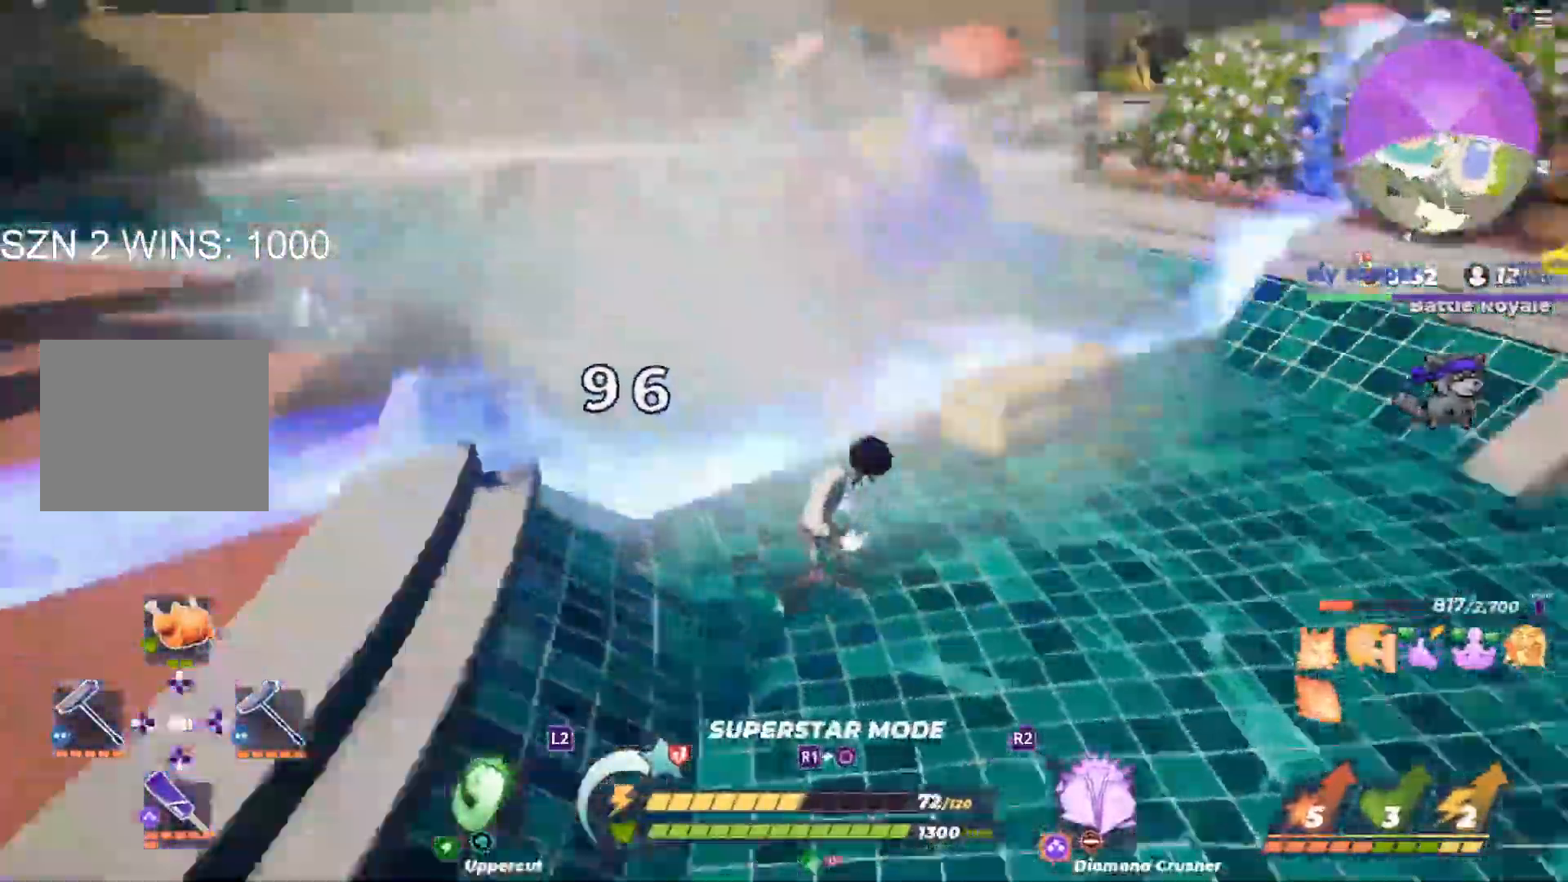
Gameplay with a controller (PlayStation layout); each line is a JSON object with the inputs held at the frame after it. "button_events" lists button changes between this image and that frame as [ms after this image, input, new state], when the widget could be followed in between (sticks are given only as held states). Not read: DPAD_RIGHT DPAD_UP.
{"buttons": [], "left_stick": "down-left", "right_stick": "center", "button_events": []}
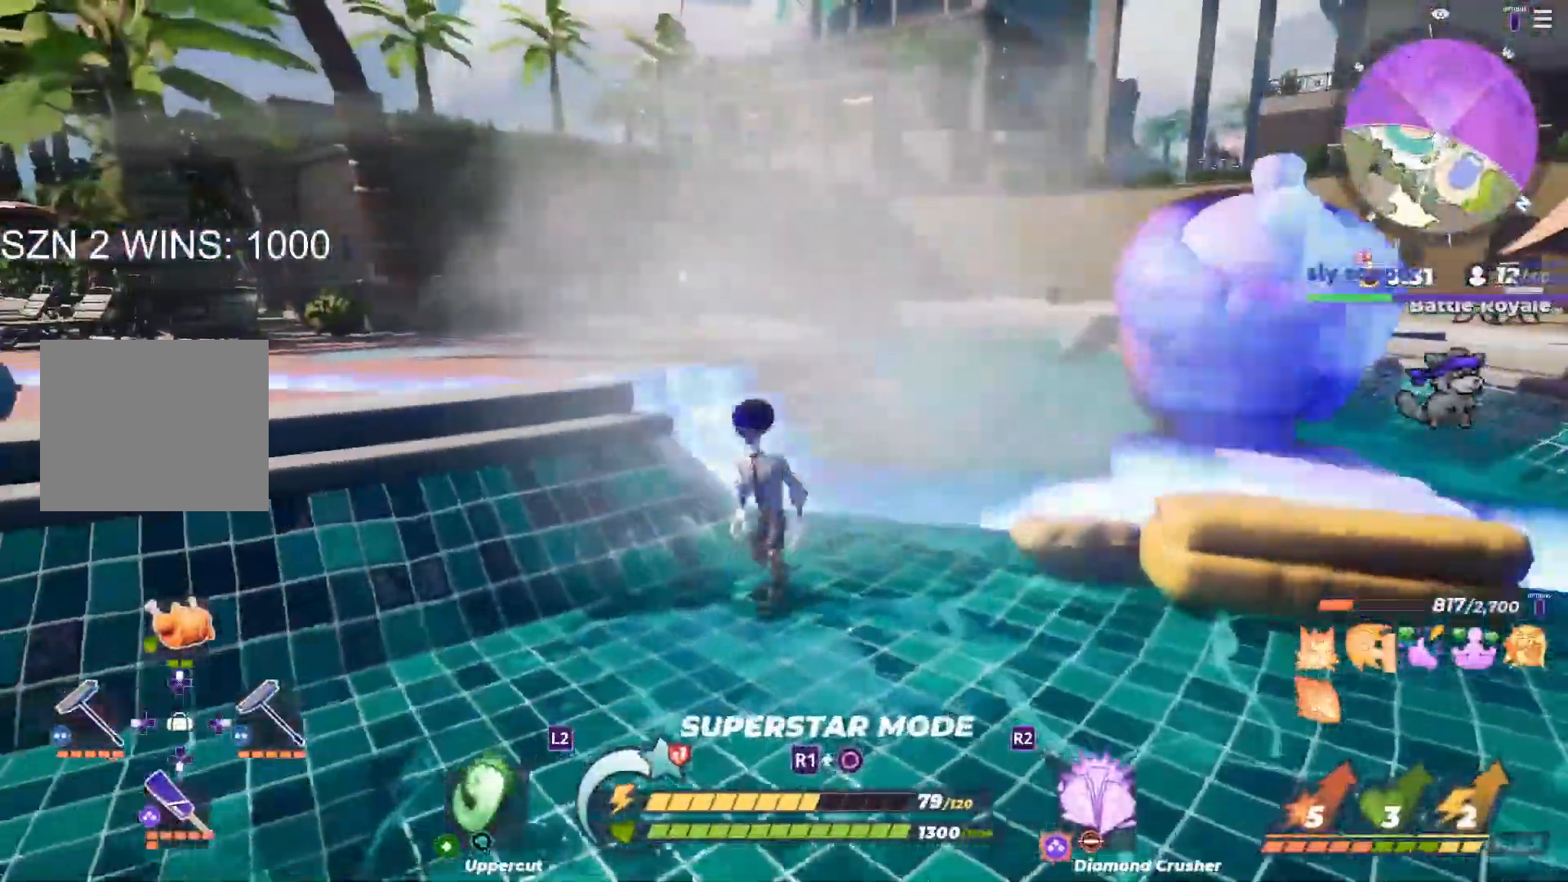
{"buttons": ["SQUARE"], "left_stick": "up-left", "right_stick": "center", "button_events": [[400, "SQUARE", "down"]]}
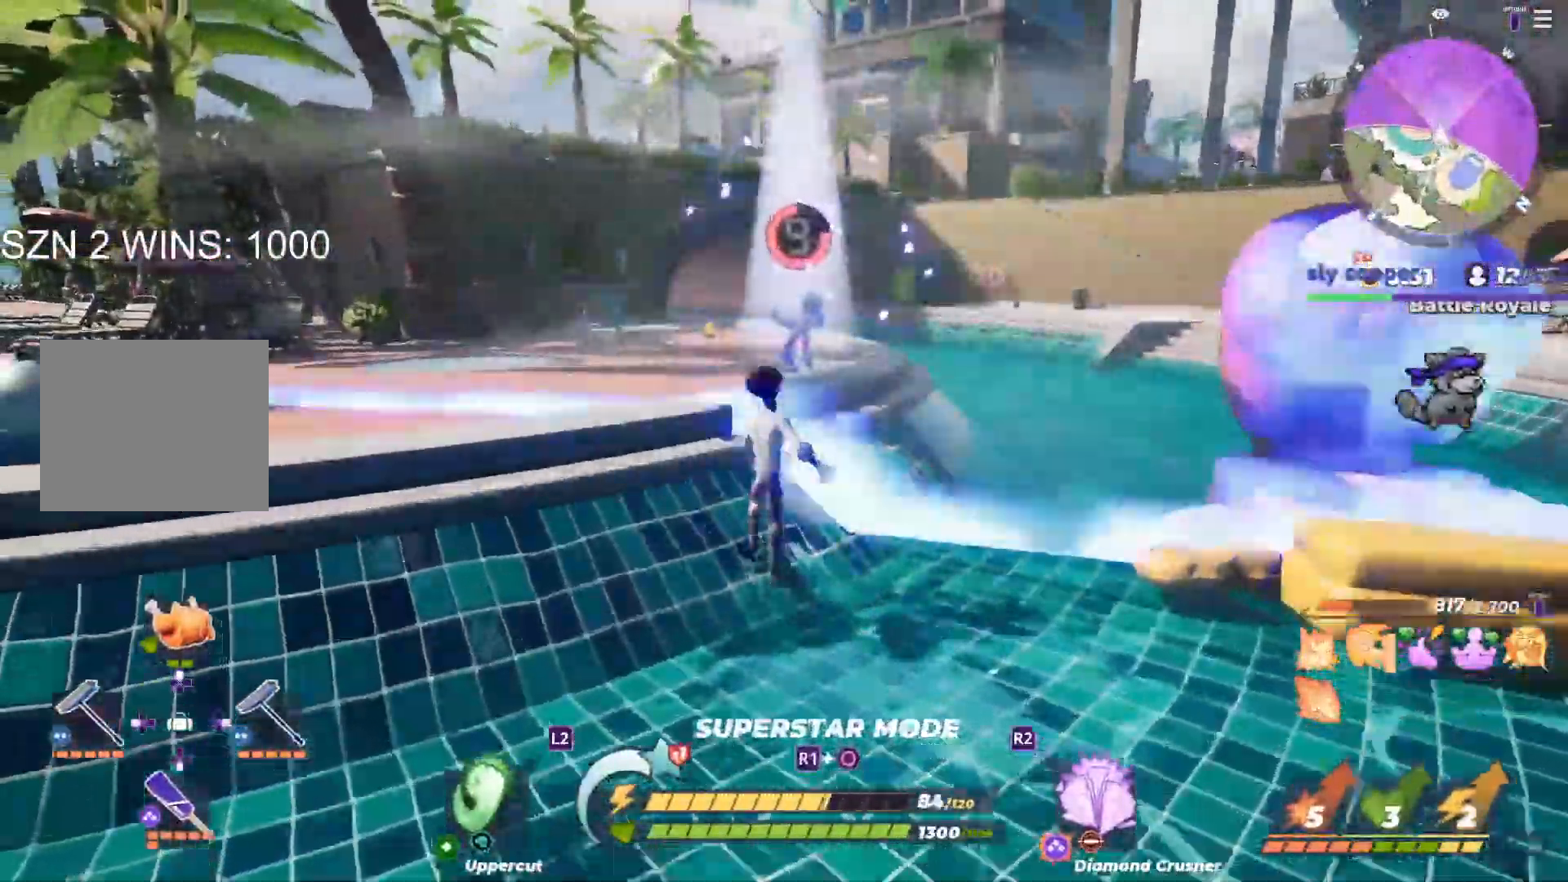
{"buttons": ["SQUARE"], "left_stick": "left", "right_stick": "center", "button_events": []}
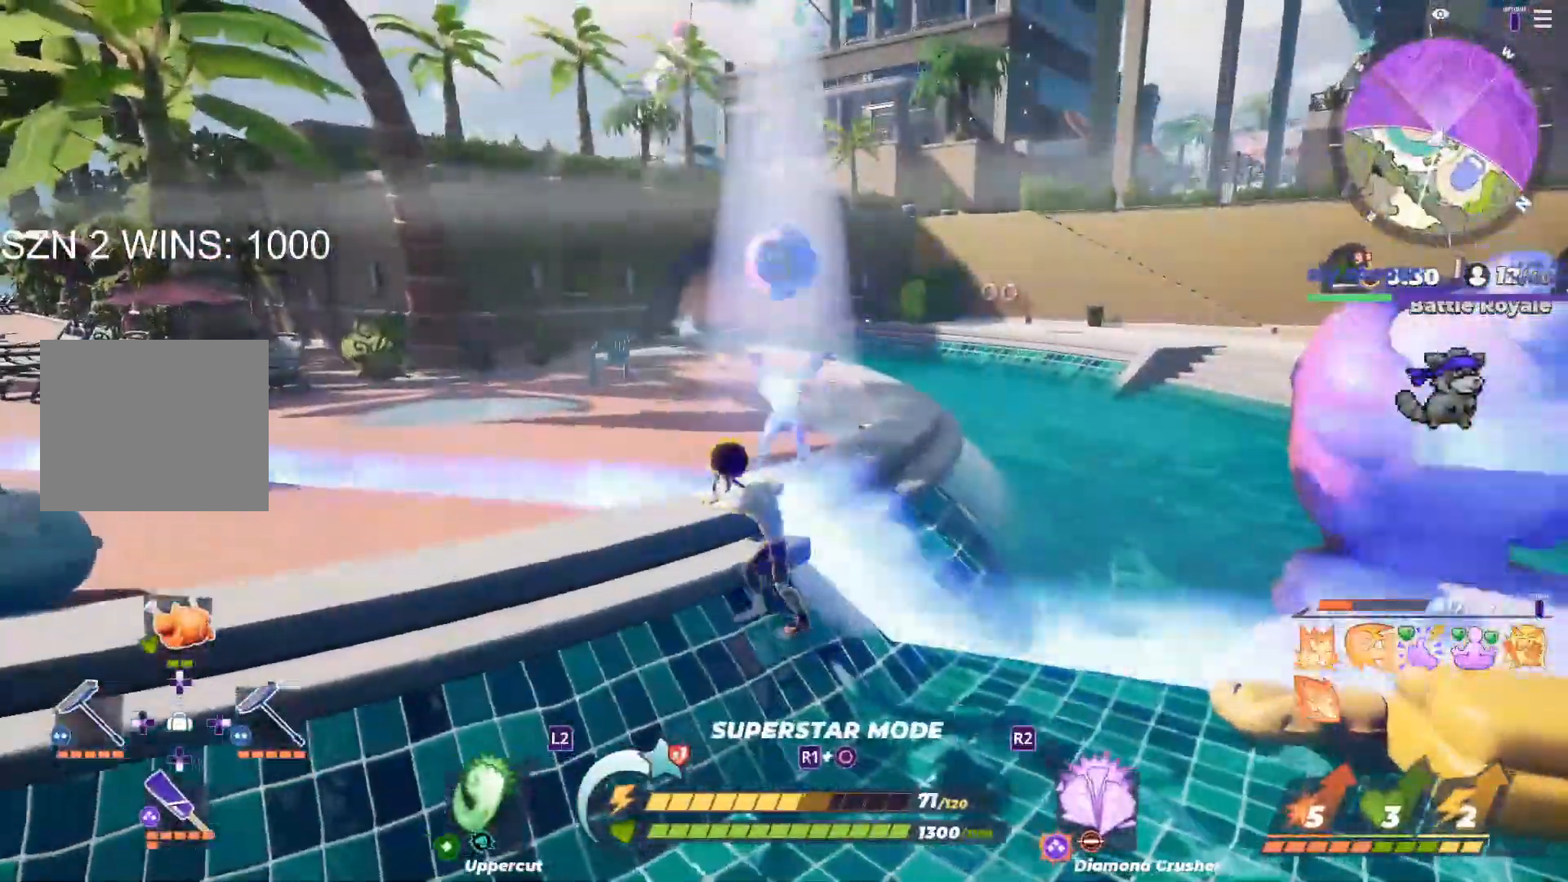
{"buttons": [], "left_stick": "up", "right_stick": "center", "button_events": [[483, "SQUARE", "up"]]}